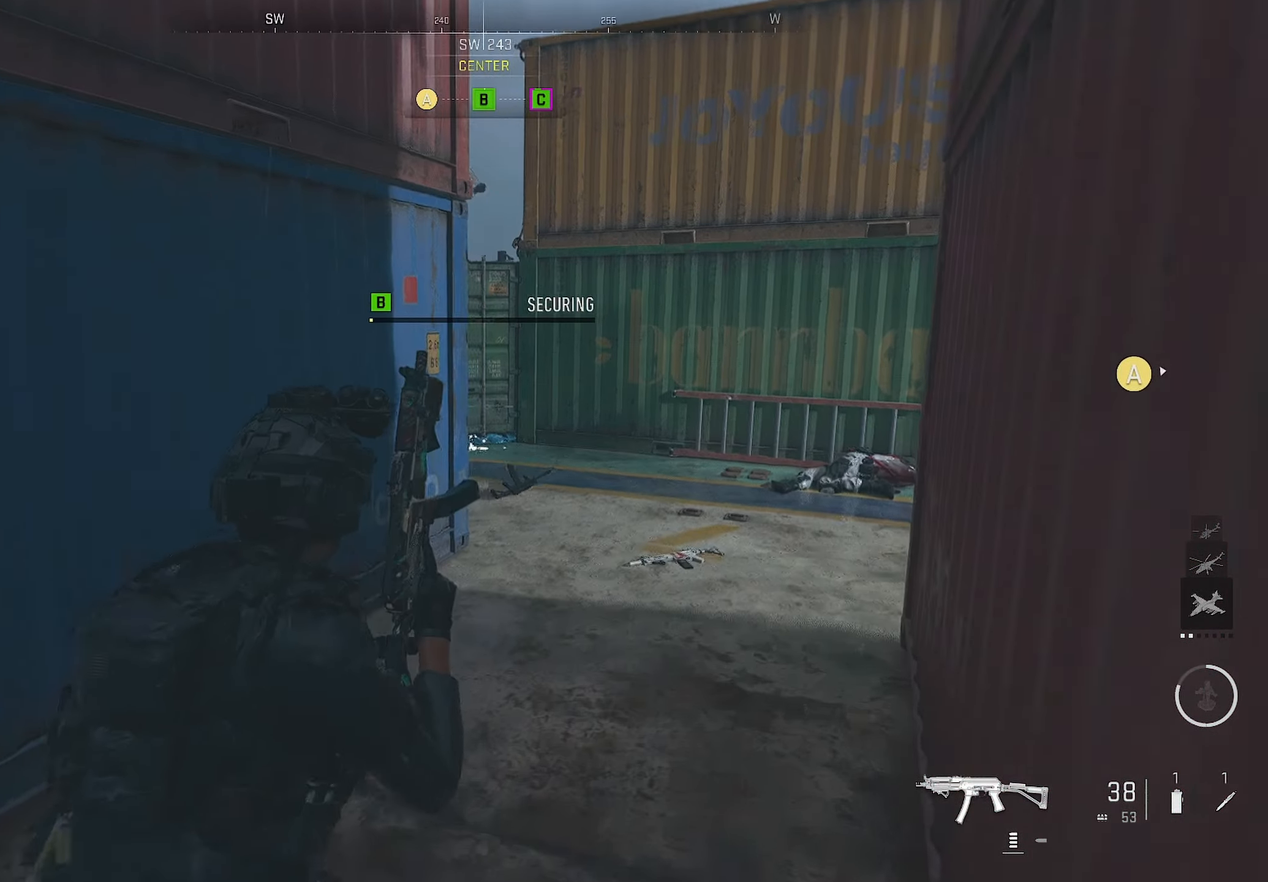
Gameplay with a controller (PlayStation layout); each line is a JSON object with the inputs held at the frame after it. "events" lists button and stick changes between this image and that frame as [ms after this image, input, new state], when the widget could be followed in between.
{"buttons": ["L1"], "left_stick": "right", "right_stick": "center", "events": [[150, "right_stick", "up-left"], [400, "left_stick", "right"], [400, "right_stick", "center"], [417, "L1", "down"]]}
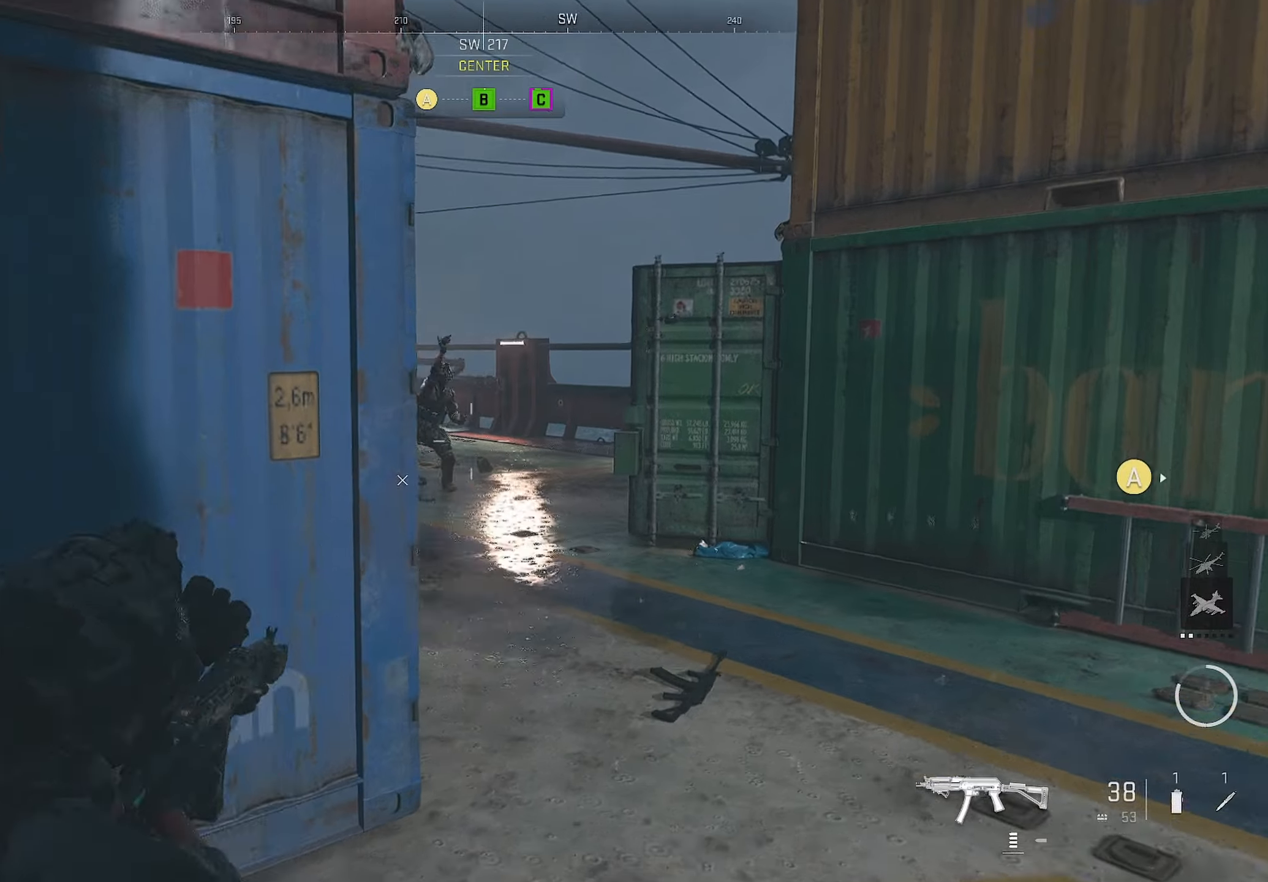
{"buttons": ["L1", "R1"], "left_stick": "down-left", "right_stick": "up-right", "events": [[50, "L1", "up"], [100, "left_stick", "up-right"], [100, "right_stick", "left"], [283, "L1", "down"], [333, "left_stick", "down-left"], [333, "right_stick", "up-right"], [417, "R1", "down"]]}
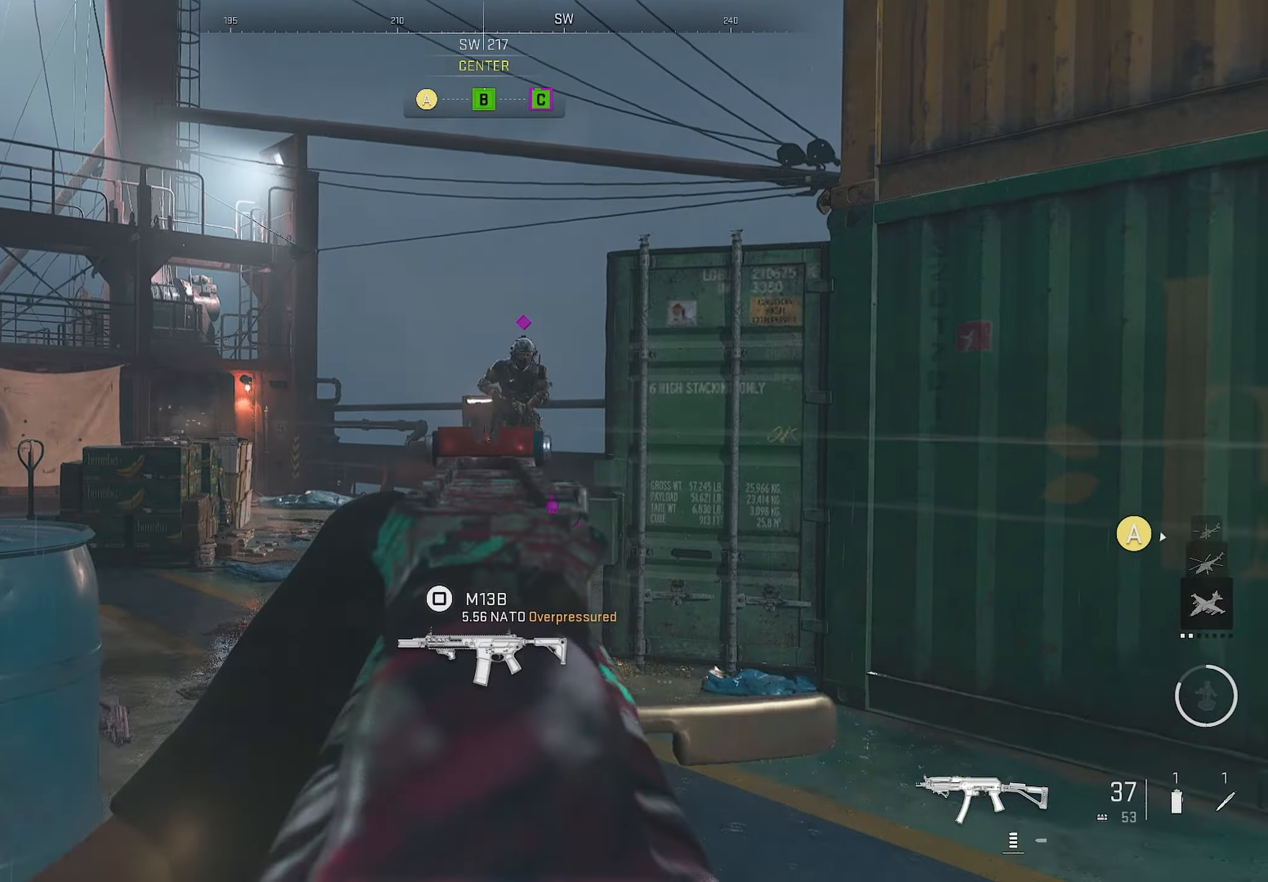
{"buttons": ["L1", "R1"], "left_stick": "down", "right_stick": "center", "events": [[150, "right_stick", "center"], [267, "right_stick", "down-right"], [317, "left_stick", "down"], [467, "right_stick", "center"]]}
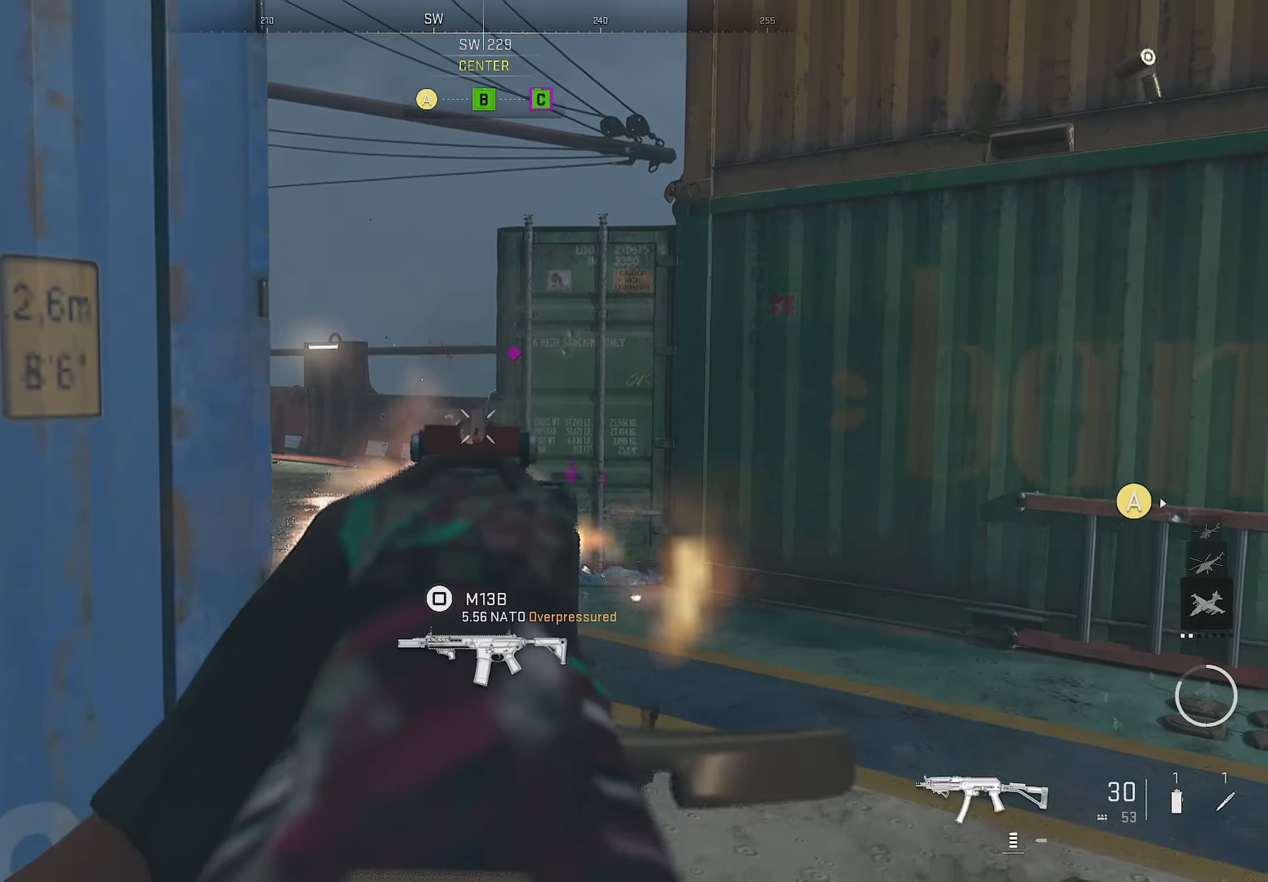
{"buttons": [], "left_stick": "up-left", "right_stick": "left", "events": [[33, "left_stick", "down-left"], [83, "L1", "up"], [283, "R1", "up"], [283, "right_stick", "left"], [400, "left_stick", "up-left"]]}
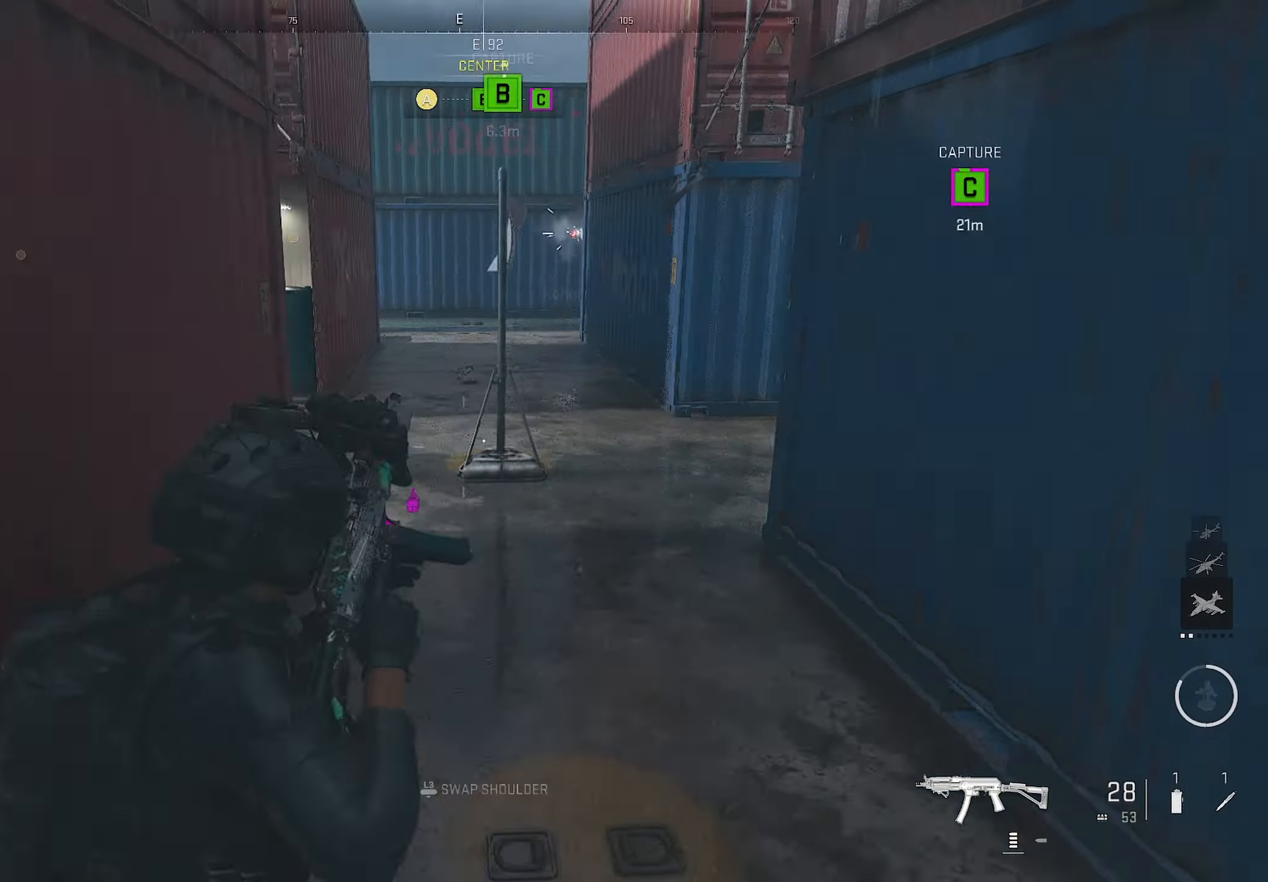
{"buttons": [], "left_stick": "up", "right_stick": "right", "events": [[150, "L3", "down"], [150, "left_stick", "right"], [167, "right_stick", "center"], [217, "L3", "up"], [217, "left_stick", "up"], [233, "right_stick", "right"]]}
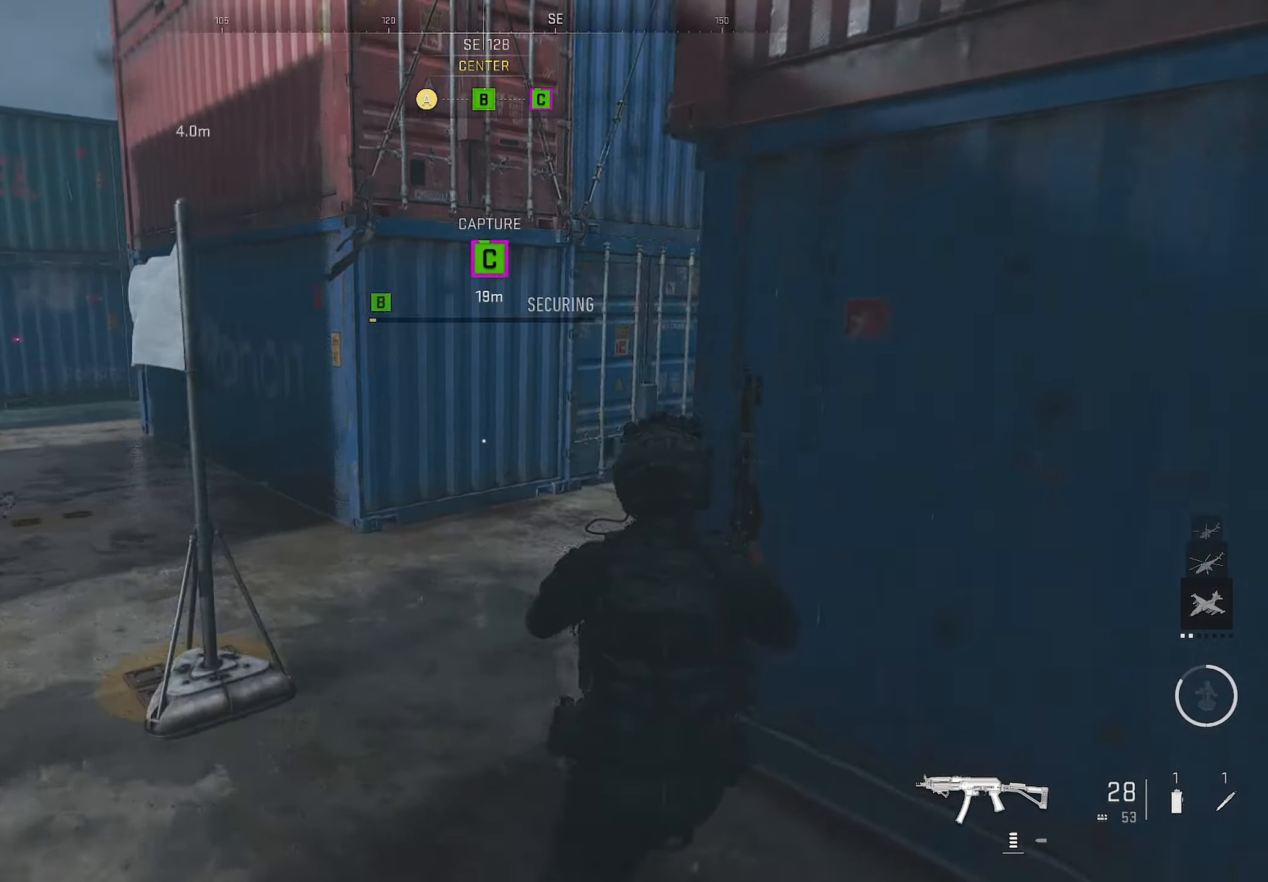
{"buttons": ["L3"], "left_stick": "right", "right_stick": "left", "events": [[417, "right_stick", "left"], [433, "L3", "down"], [433, "left_stick", "right"]]}
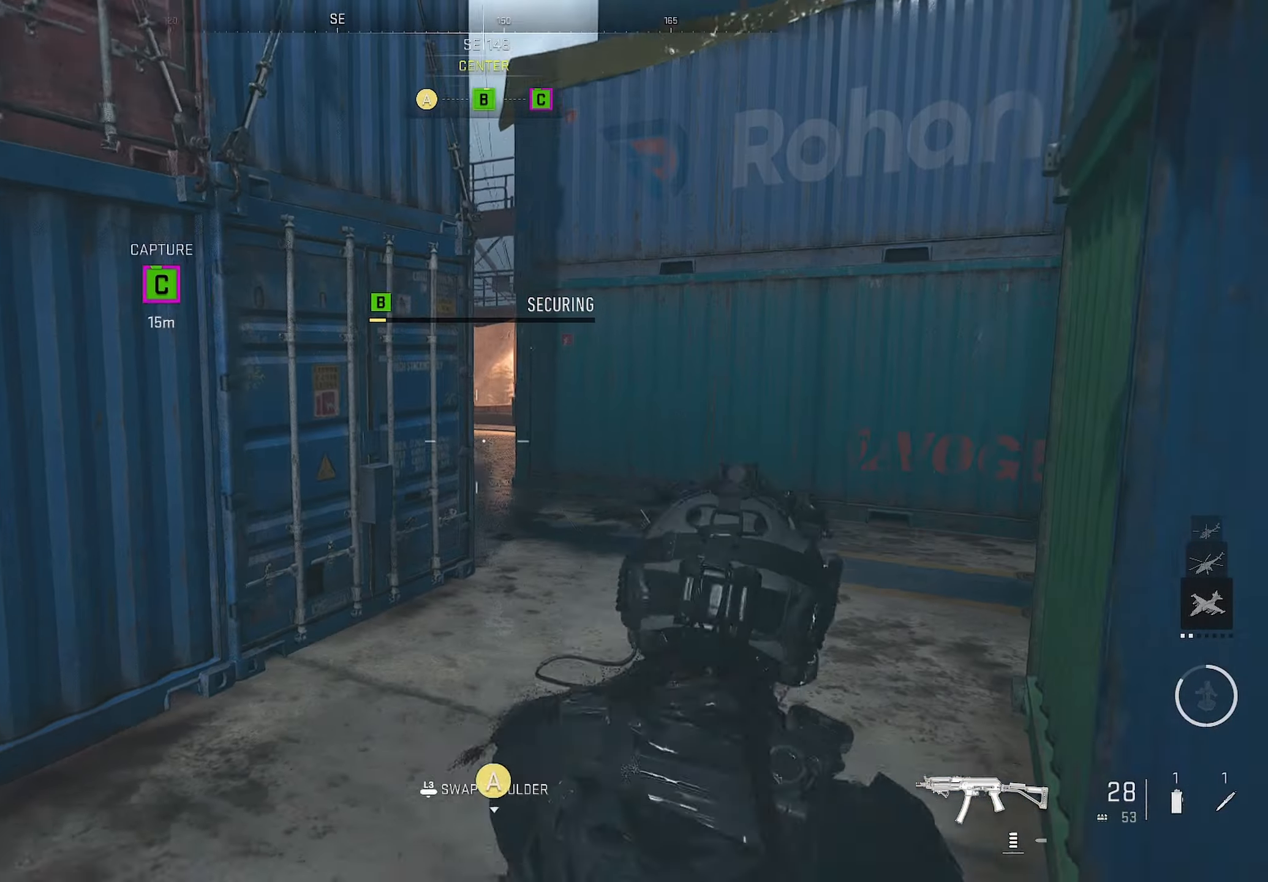
{"buttons": [], "left_stick": "right", "right_stick": "center", "events": [[67, "L3", "up"], [67, "left_stick", "up-right"], [67, "right_stick", "center"], [250, "right_stick", "left"], [383, "left_stick", "right"], [400, "right_stick", "center"]]}
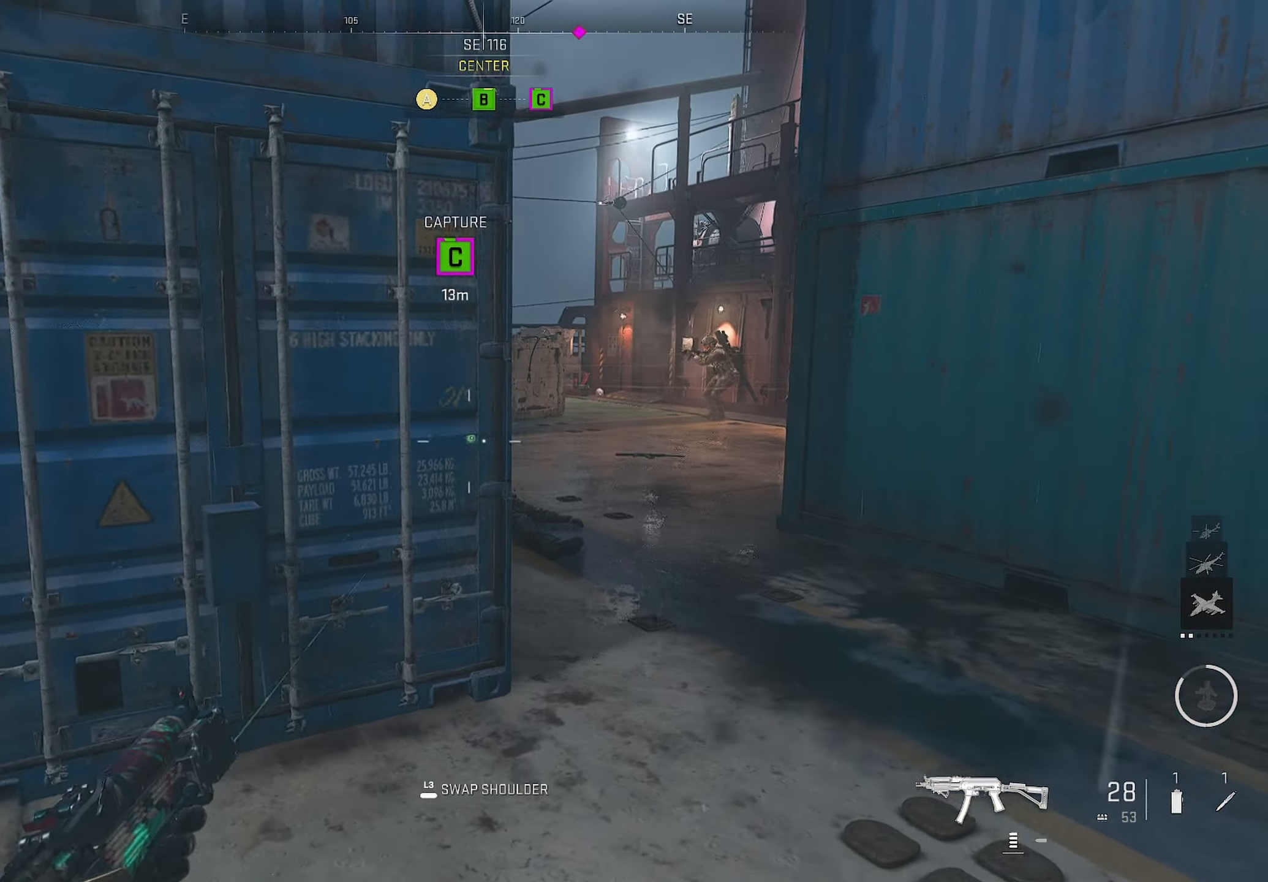
{"buttons": ["L1"], "left_stick": "down-left", "right_stick": "up-right", "events": [[67, "L1", "down"], [67, "right_stick", "right"], [117, "right_stick", "up-right"], [150, "left_stick", "down-left"]]}
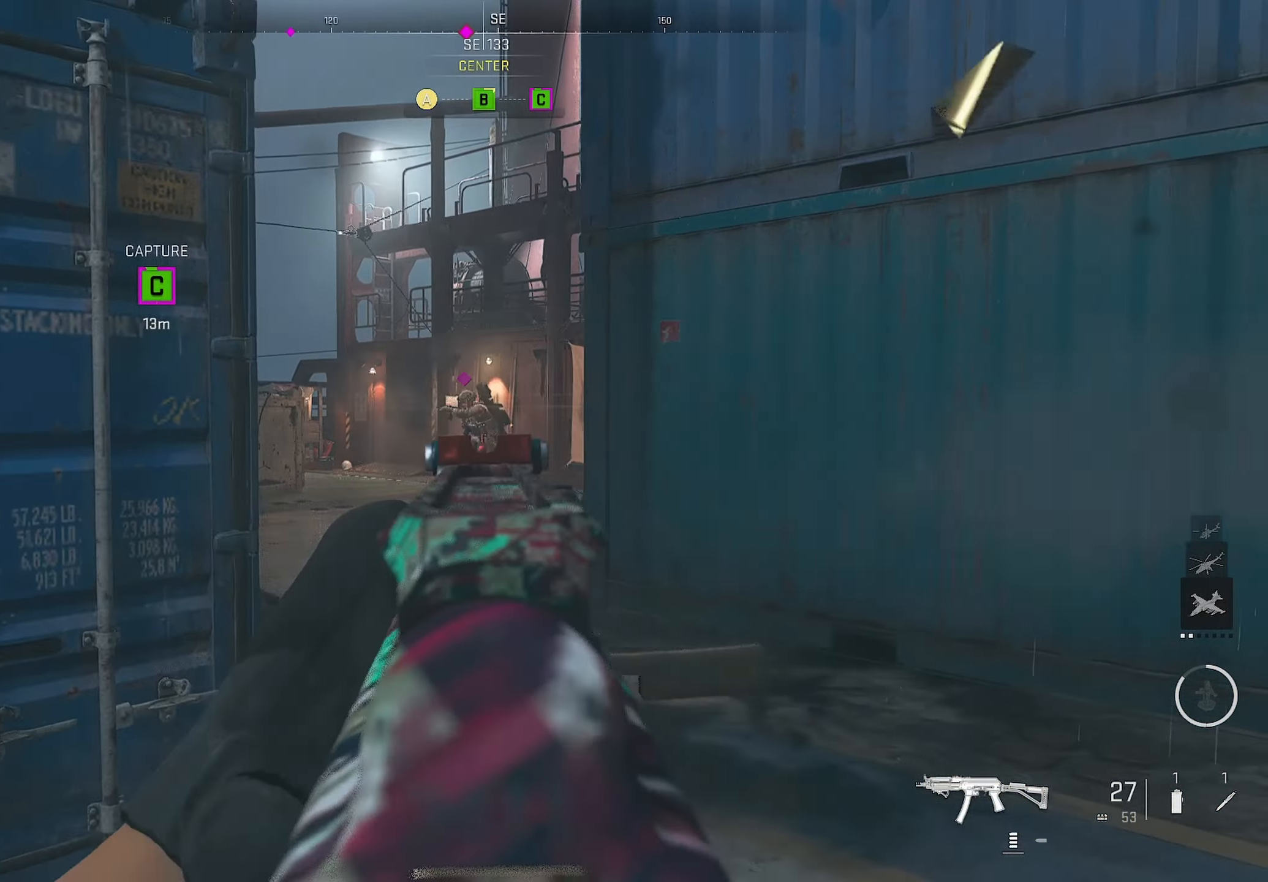
{"buttons": ["L1", "R1"], "left_stick": "down-left", "right_stick": "down-right", "events": [[67, "right_stick", "left"], [100, "R1", "down"], [100, "left_stick", "up-right"], [167, "left_stick", "center"], [167, "right_stick", "down"], [267, "left_stick", "down-left"], [267, "right_stick", "down-right"]]}
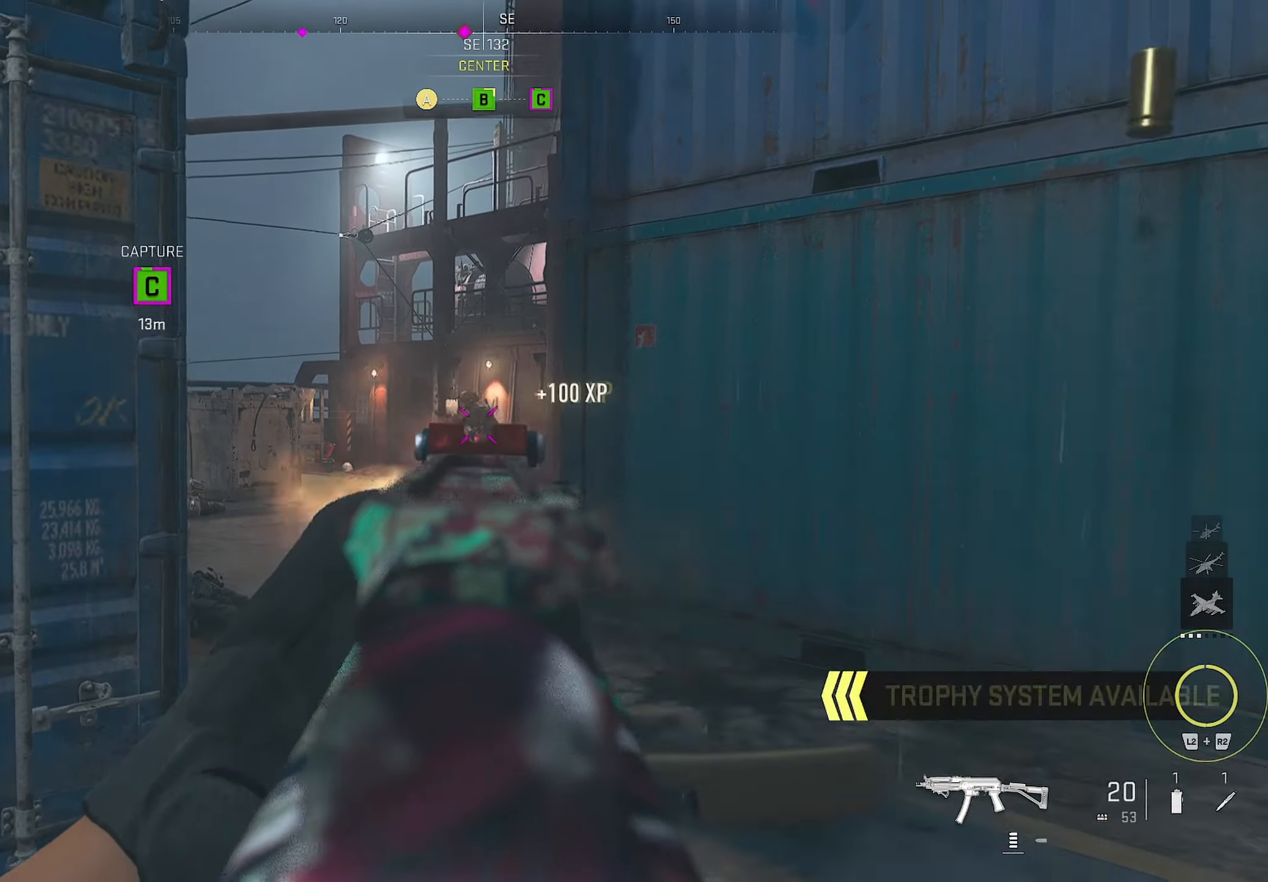
{"buttons": ["L1"], "left_stick": "left", "right_stick": "right", "events": [[17, "left_stick", "up-right"], [17, "right_stick", "center"], [183, "L1", "up"], [183, "right_stick", "down-left"], [233, "R1", "up"], [300, "left_stick", "right"], [417, "L1", "down"], [417, "left_stick", "center"], [417, "right_stick", "center"], [467, "left_stick", "left"], [500, "right_stick", "right"]]}
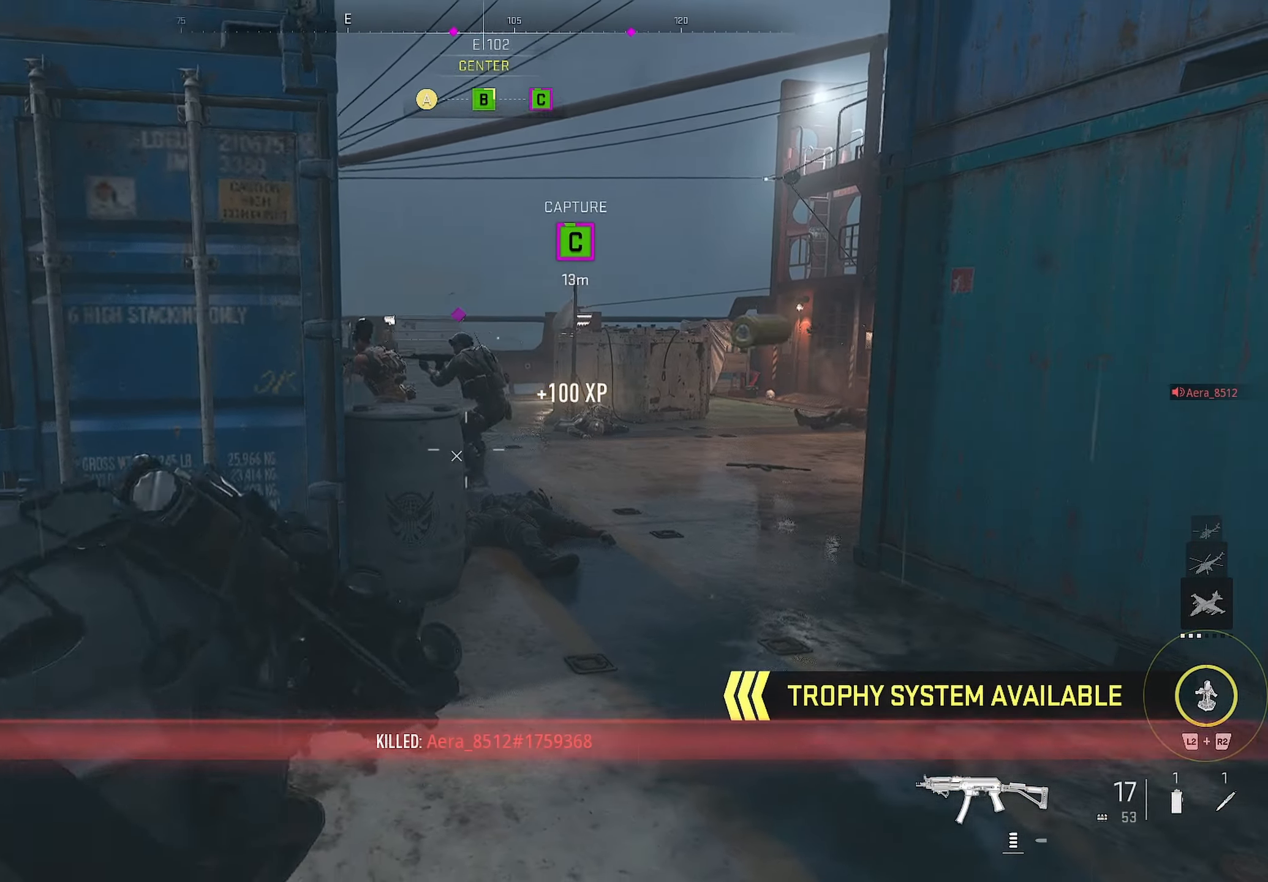
{"buttons": ["L1", "R1"], "left_stick": "right", "right_stick": "left", "events": [[67, "right_stick", "center"], [217, "R1", "down"], [217, "left_stick", "right"], [217, "right_stick", "up-left"], [350, "right_stick", "left"]]}
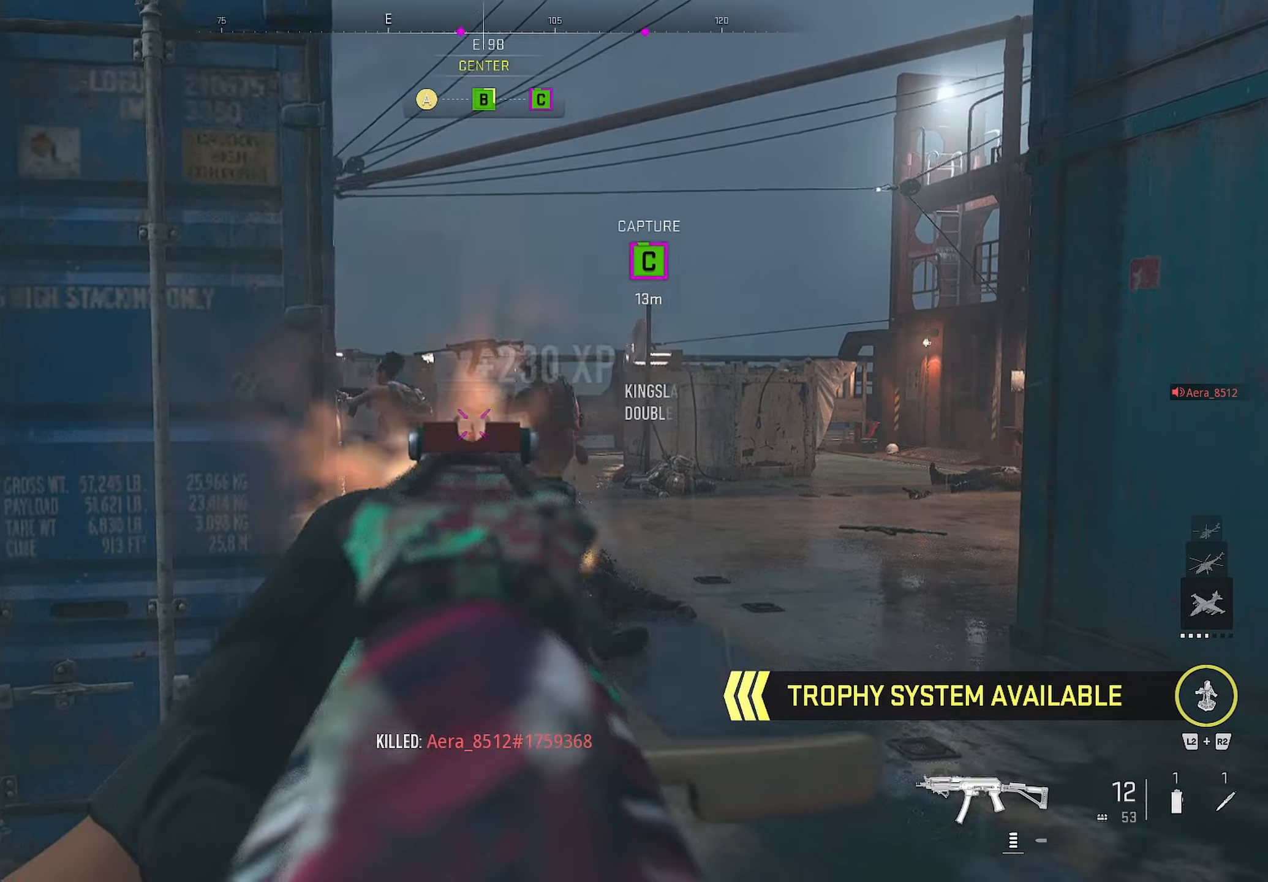
{"buttons": ["L1", "R1"], "left_stick": "left", "right_stick": "down-right", "events": [[250, "left_stick", "center"], [267, "right_stick", "right"], [334, "left_stick", "left"], [450, "right_stick", "down-right"]]}
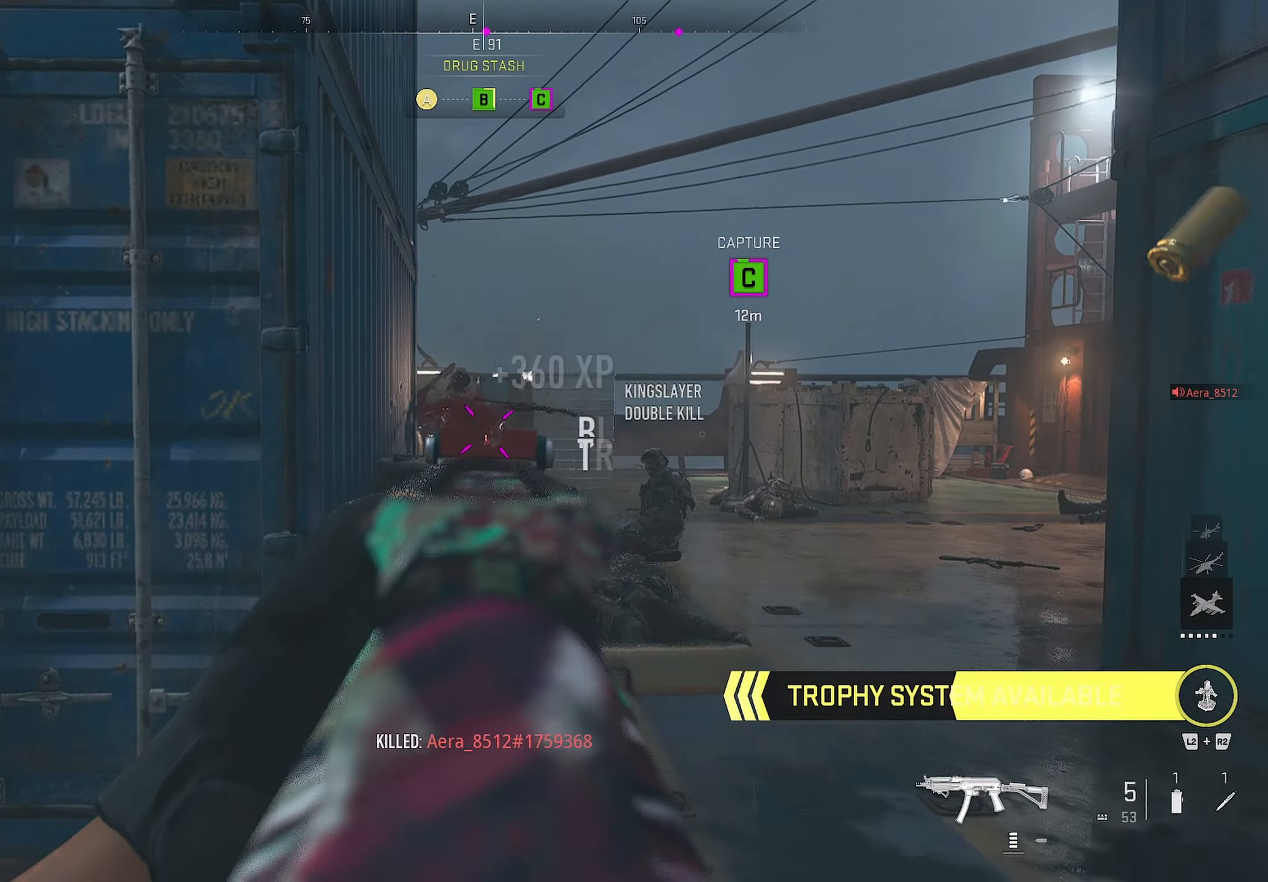
{"buttons": [], "left_stick": "up-left", "right_stick": "left", "events": [[134, "right_stick", "center"], [367, "L1", "up"], [367, "left_stick", "up-left"], [367, "right_stick", "left"], [384, "R1", "up"], [434, "L3", "down"], [484, "L3", "up"]]}
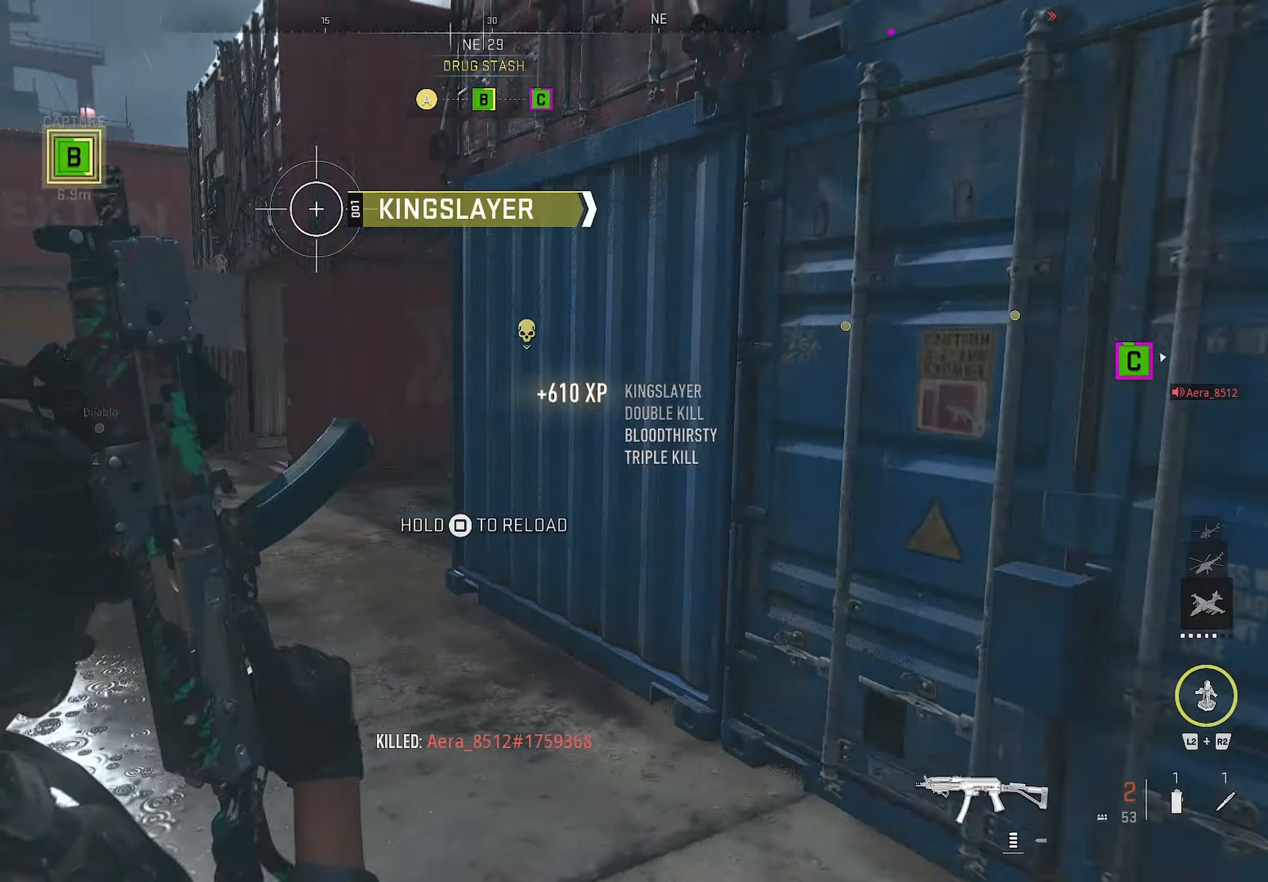
{"buttons": ["SQUARE"], "left_stick": "up-left", "right_stick": "center", "events": [[67, "left_stick", "up"], [100, "right_stick", "center"], [167, "left_stick", "up-right"], [284, "SQUARE", "down"], [417, "left_stick", "up-left"]]}
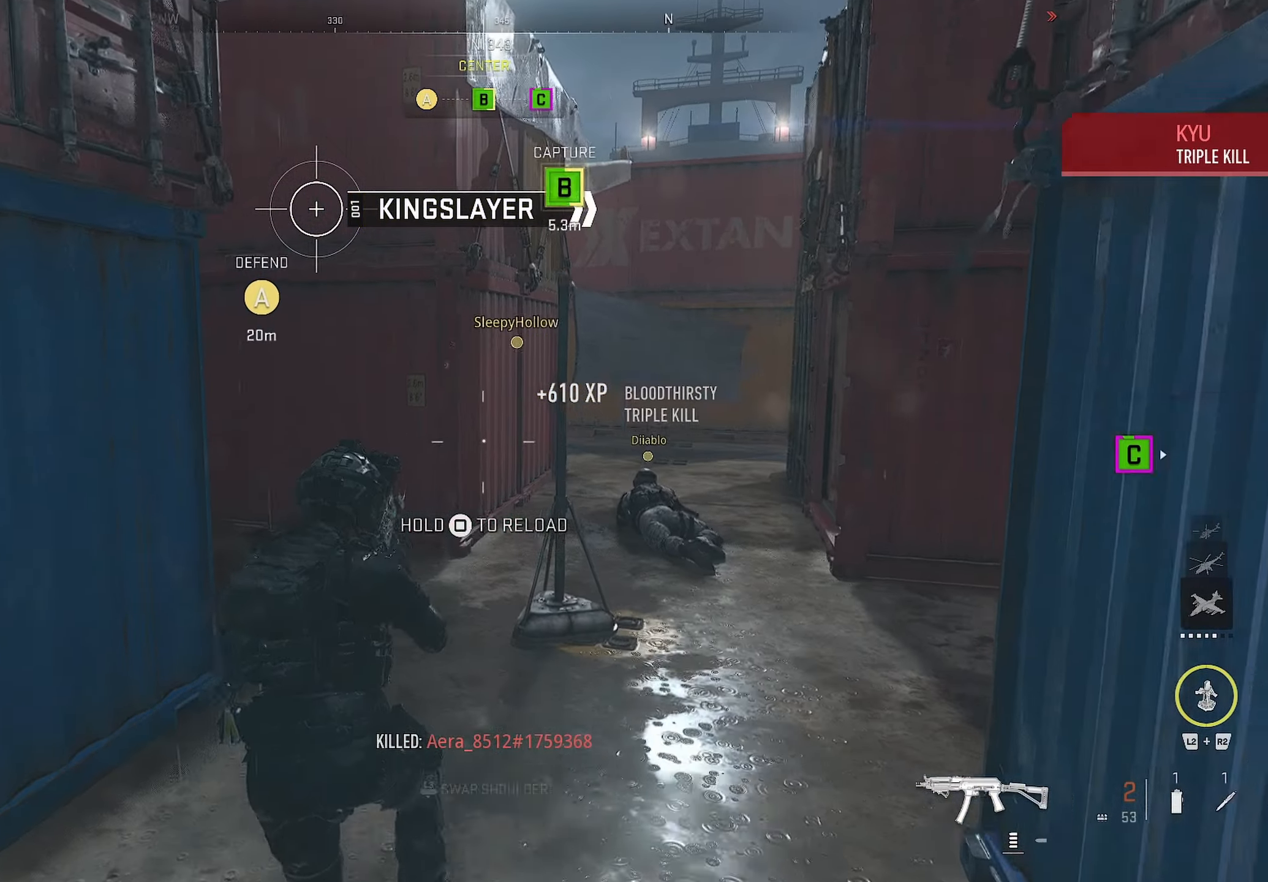
{"buttons": ["CROSS"], "left_stick": "right", "right_stick": "center", "events": [[117, "CIRCLE", "down"], [167, "SQUARE", "up"], [217, "left_stick", "up"], [234, "right_stick", "down-left"], [334, "right_stick", "left"], [367, "CROSS", "down"], [367, "left_stick", "up-right"], [467, "CIRCLE", "up"], [467, "left_stick", "right"], [467, "right_stick", "center"]]}
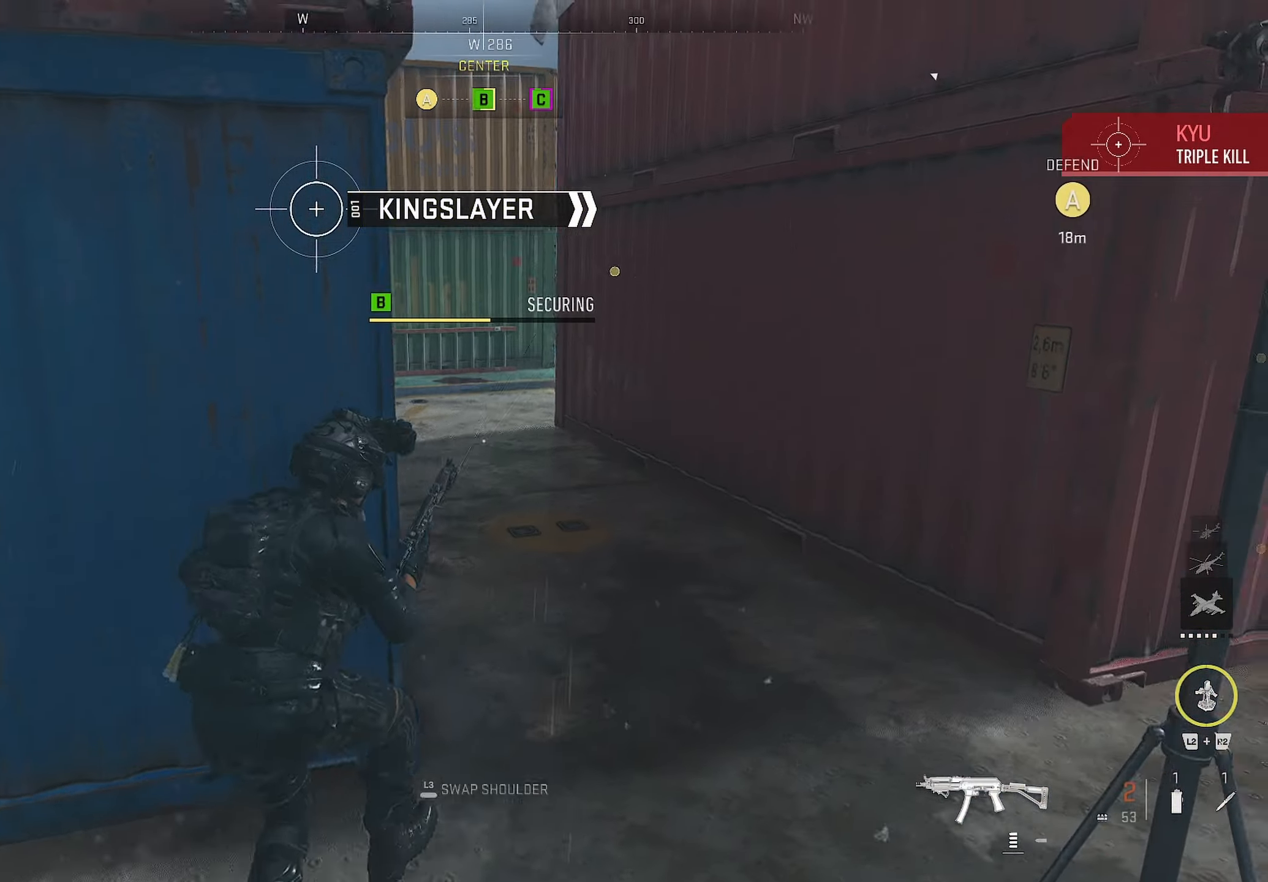
{"buttons": [], "left_stick": "up-right", "right_stick": "center", "events": [[67, "CROSS", "up"], [67, "left_stick", "down-right"], [67, "right_stick", "left"], [267, "left_stick", "left"], [267, "right_stick", "center"], [317, "left_stick", "up-right"]]}
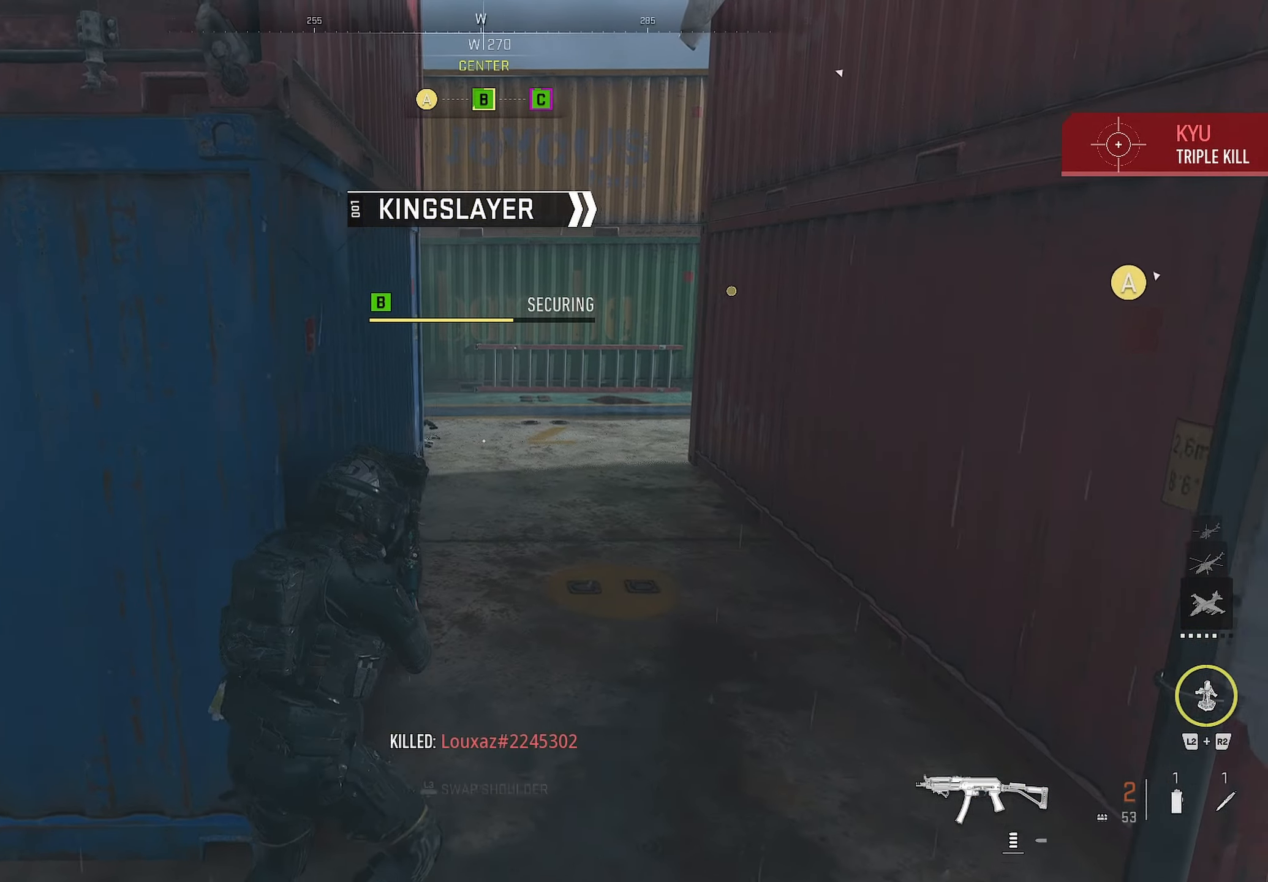
{"buttons": [], "left_stick": "down-right", "right_stick": "left", "events": [[67, "left_stick", "up"], [67, "right_stick", "left"], [184, "left_stick", "up-left"], [184, "right_stick", "center"], [317, "left_stick", "left"], [417, "right_stick", "left"], [484, "left_stick", "down-right"]]}
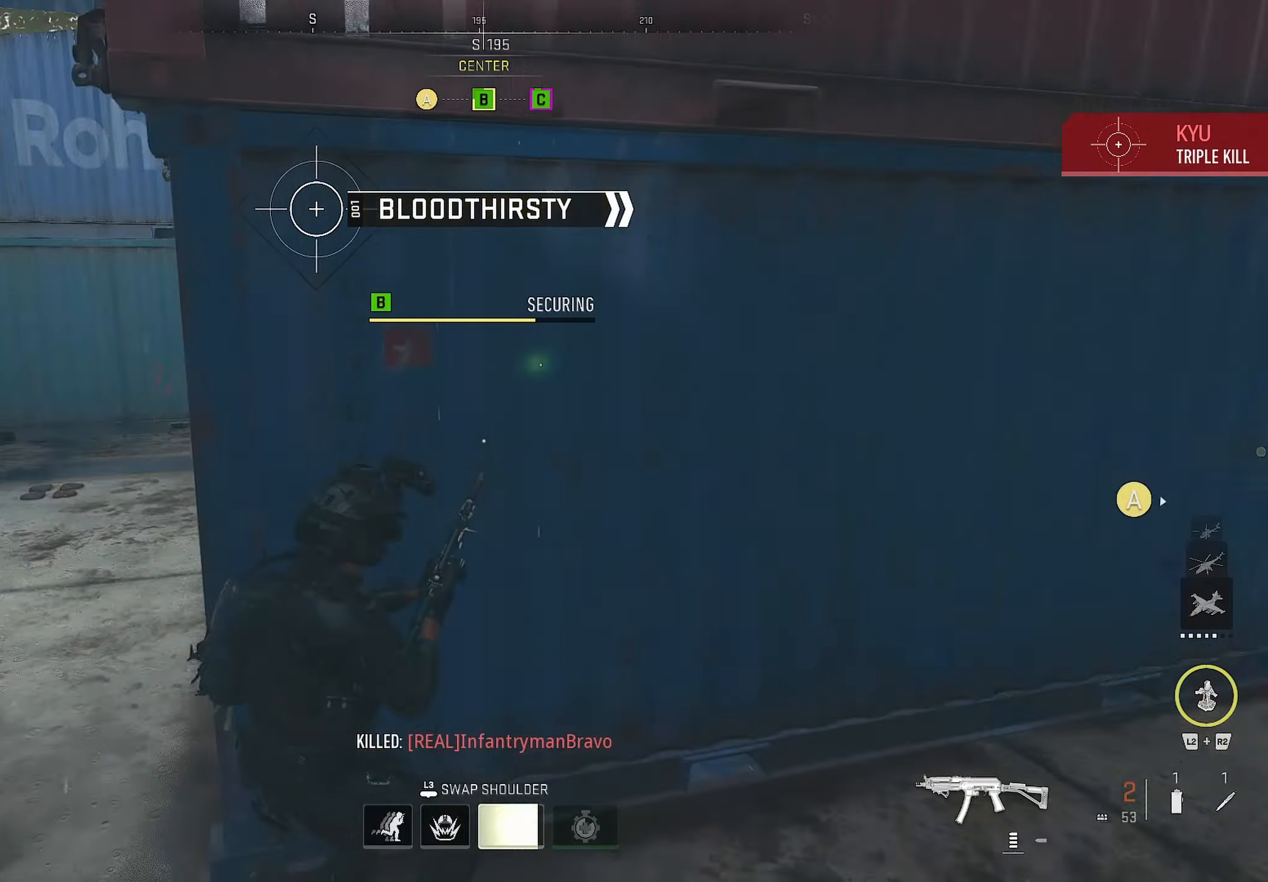
{"buttons": [], "left_stick": "up", "right_stick": "center", "events": [[50, "L3", "down"], [100, "right_stick", "center"], [267, "L3", "up"], [267, "left_stick", "left"], [317, "left_stick", "up-left"], [500, "left_stick", "up"]]}
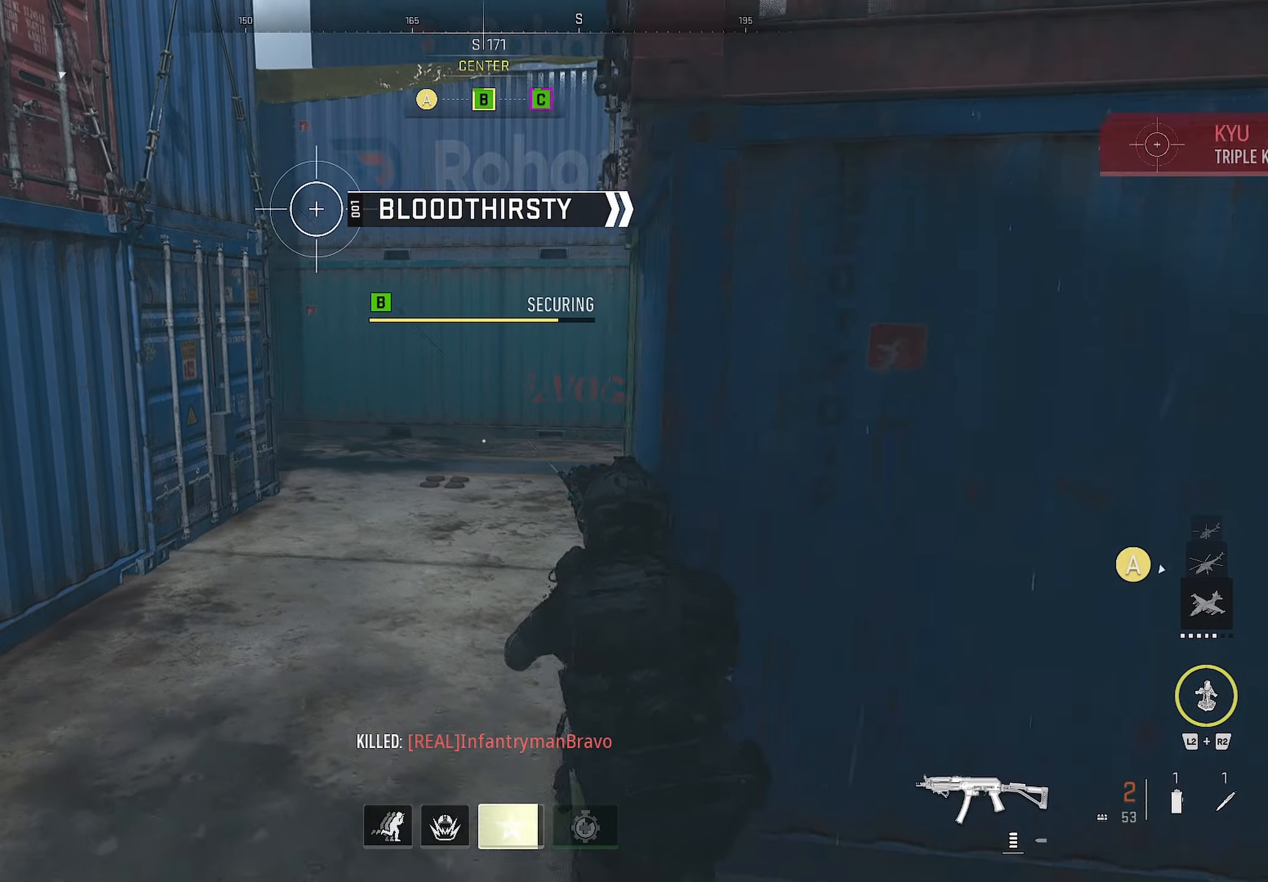
{"buttons": [], "left_stick": "up-right", "right_stick": "center", "events": [[350, "right_stick", "left"], [400, "right_stick", "center"], [467, "left_stick", "up-right"]]}
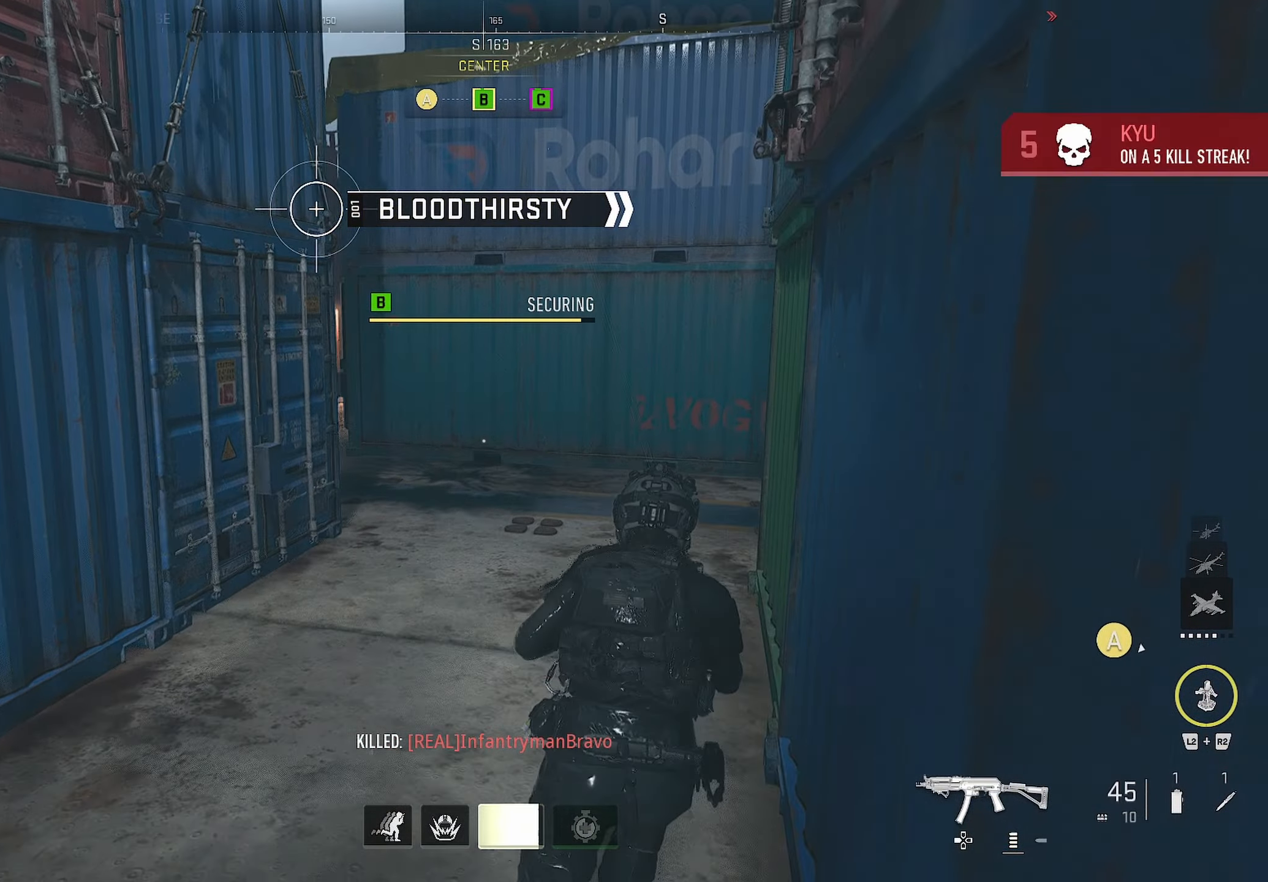
{"buttons": [], "left_stick": "up-right", "right_stick": "left", "events": [[84, "right_stick", "left"]]}
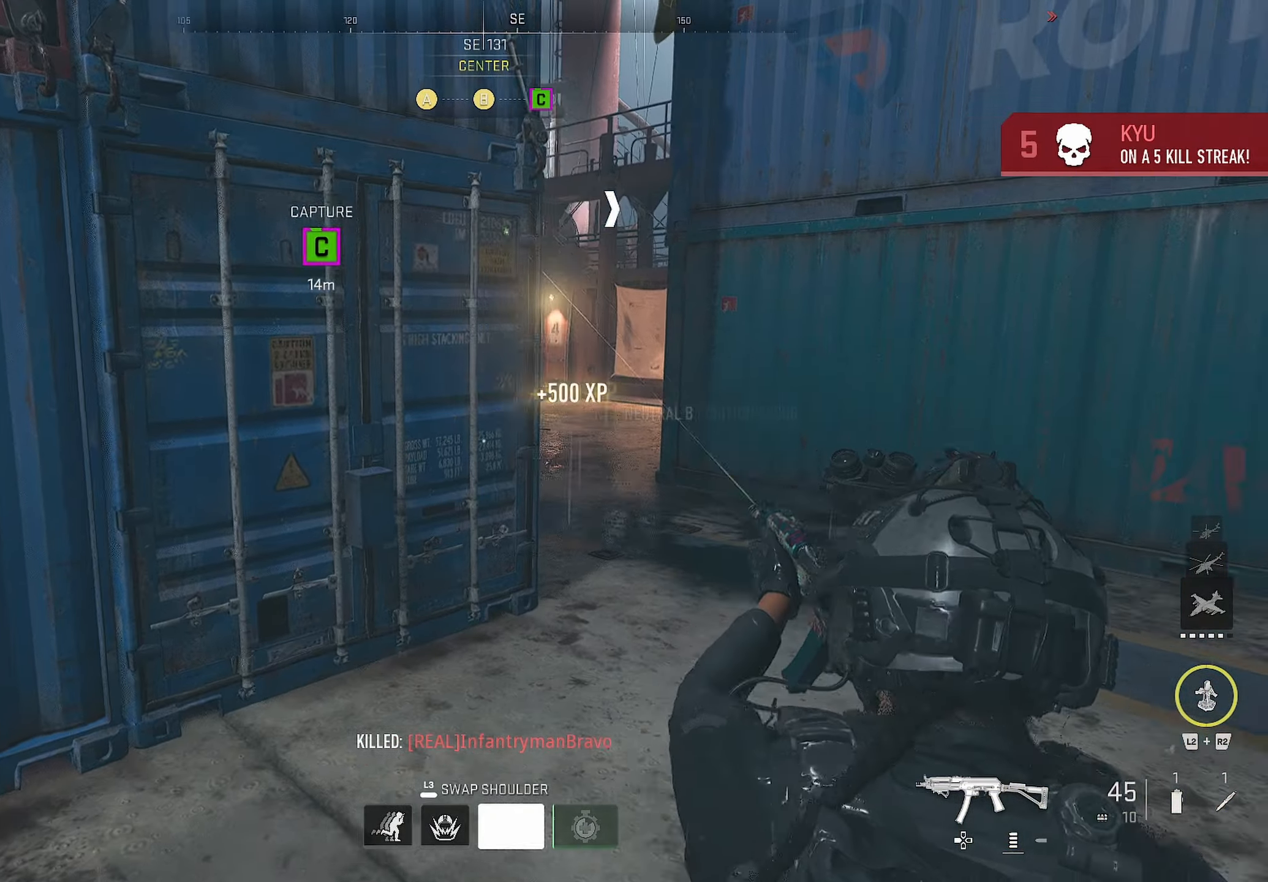
{"buttons": [], "left_stick": "up-left", "right_stick": "right", "events": [[17, "left_stick", "right"], [17, "right_stick", "right"], [317, "left_stick", "up-left"]]}
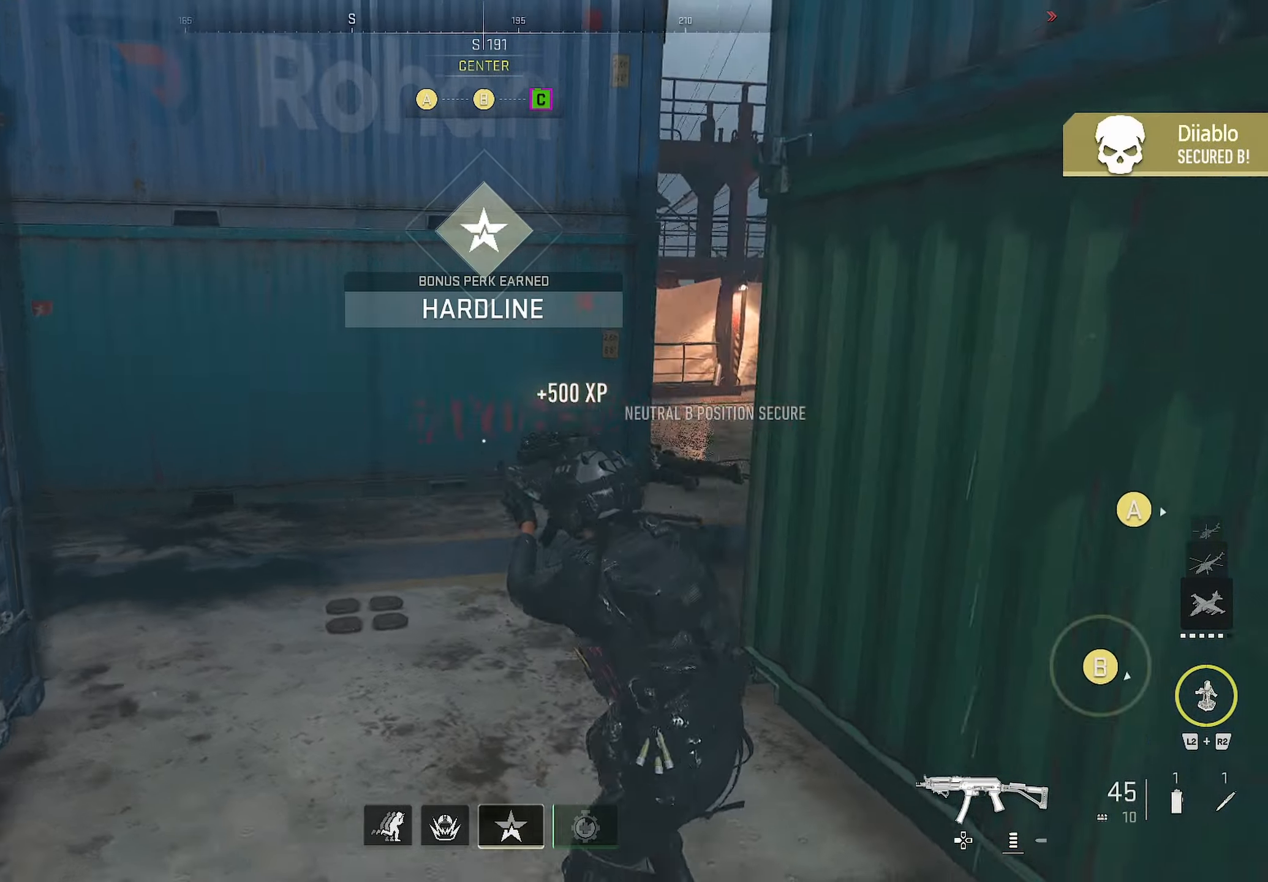
{"buttons": [], "left_stick": "down-left", "right_stick": "center", "events": [[116, "left_stick", "down-left"], [133, "right_stick", "center"]]}
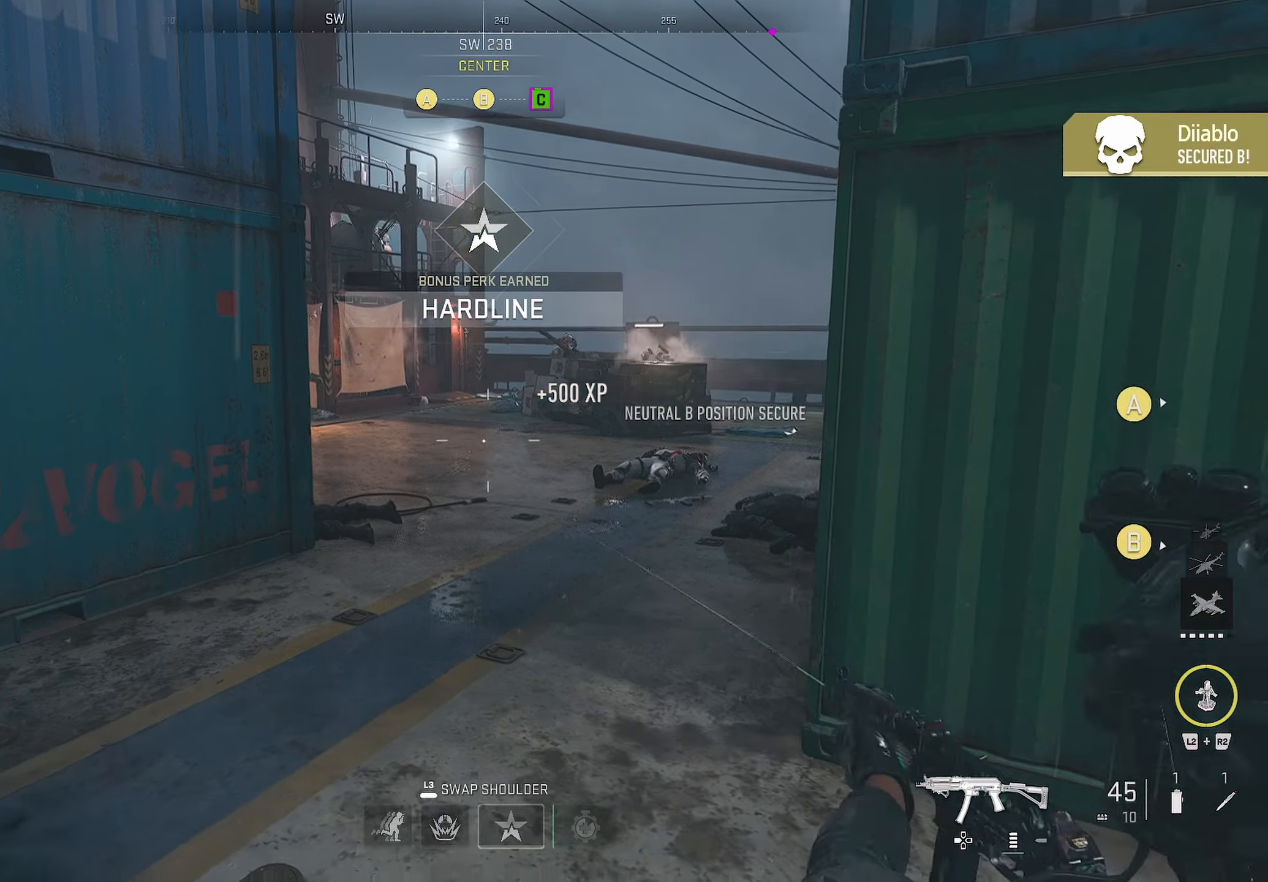
{"buttons": ["L1"], "left_stick": "left", "right_stick": "center", "events": [[33, "left_stick", "down-right"], [133, "right_stick", "up-right"], [150, "left_stick", "center"], [200, "right_stick", "up"], [250, "L1", "down"], [250, "left_stick", "left"], [500, "right_stick", "center"]]}
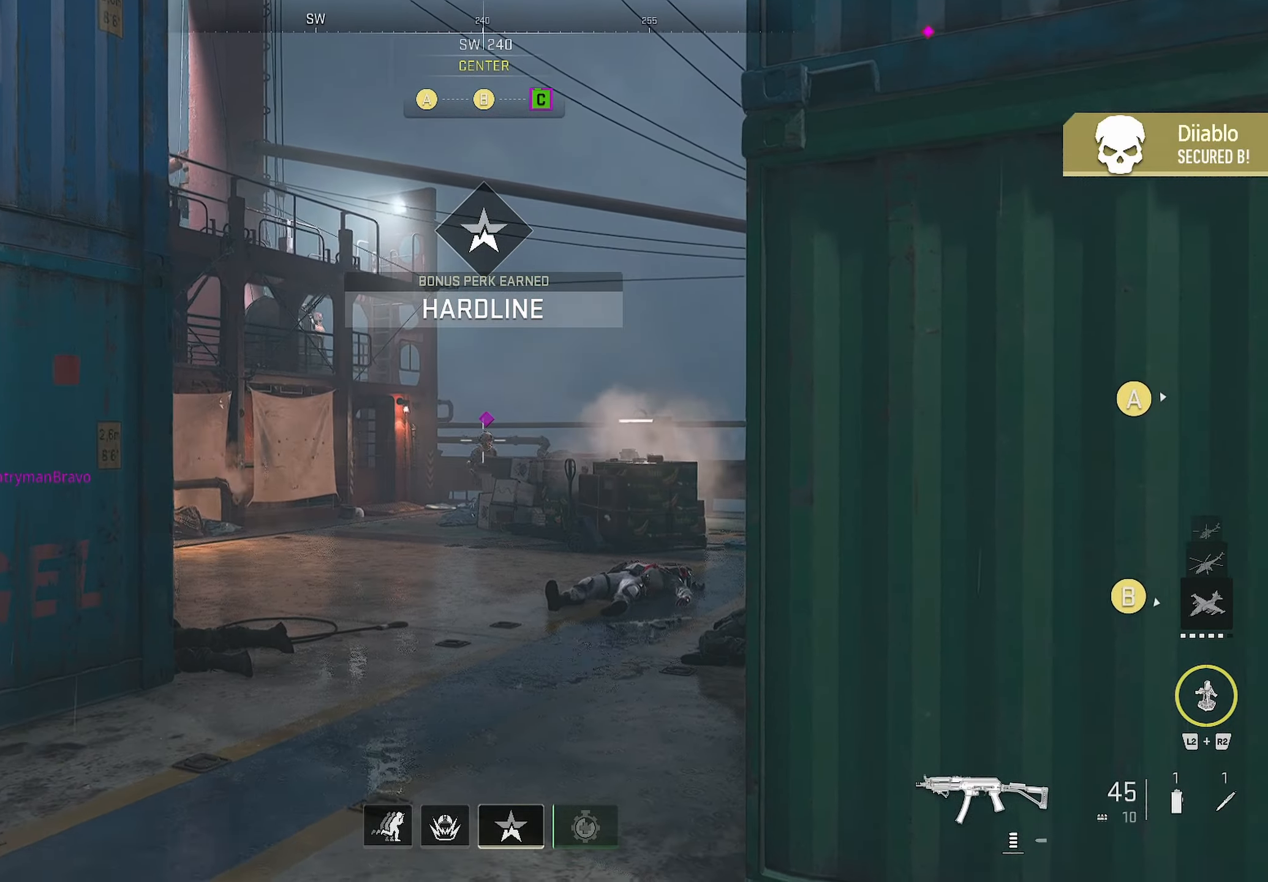
{"buttons": ["L1", "R1"], "left_stick": "down-right", "right_stick": "center", "events": [[16, "right_stick", "left"], [133, "R1", "down"], [133, "left_stick", "right"], [133, "right_stick", "down-right"], [366, "left_stick", "down"], [383, "right_stick", "down-left"], [500, "left_stick", "down-right"], [500, "right_stick", "center"]]}
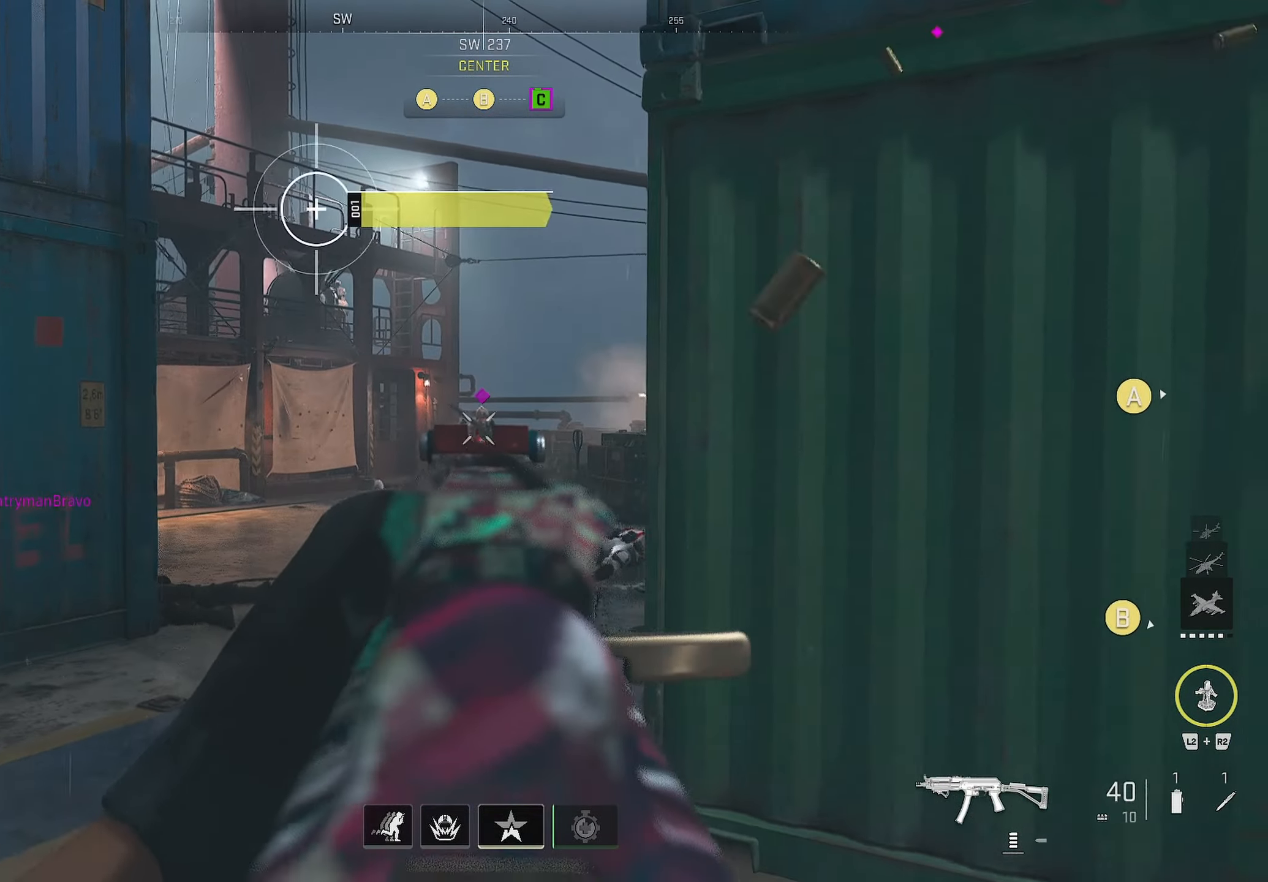
{"buttons": ["L3"], "left_stick": "down-right", "right_stick": "down-left", "events": [[316, "L1", "up"], [316, "right_stick", "down-left"], [333, "R1", "up"], [350, "L3", "down"]]}
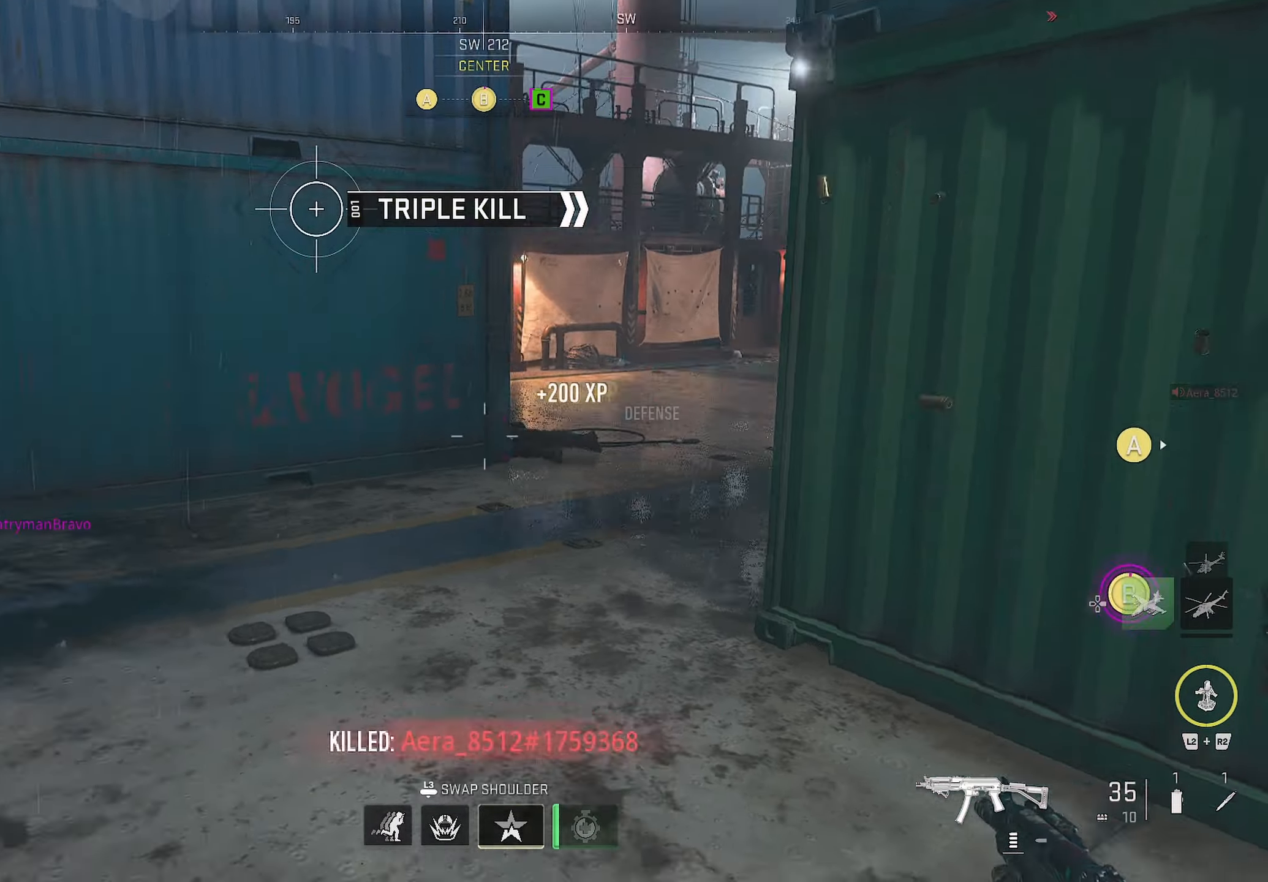
{"buttons": [], "left_stick": "down-right", "right_stick": "right", "events": [[16, "L3", "up"], [16, "left_stick", "up-right"], [16, "right_stick", "left"], [500, "left_stick", "down-right"], [500, "right_stick", "right"]]}
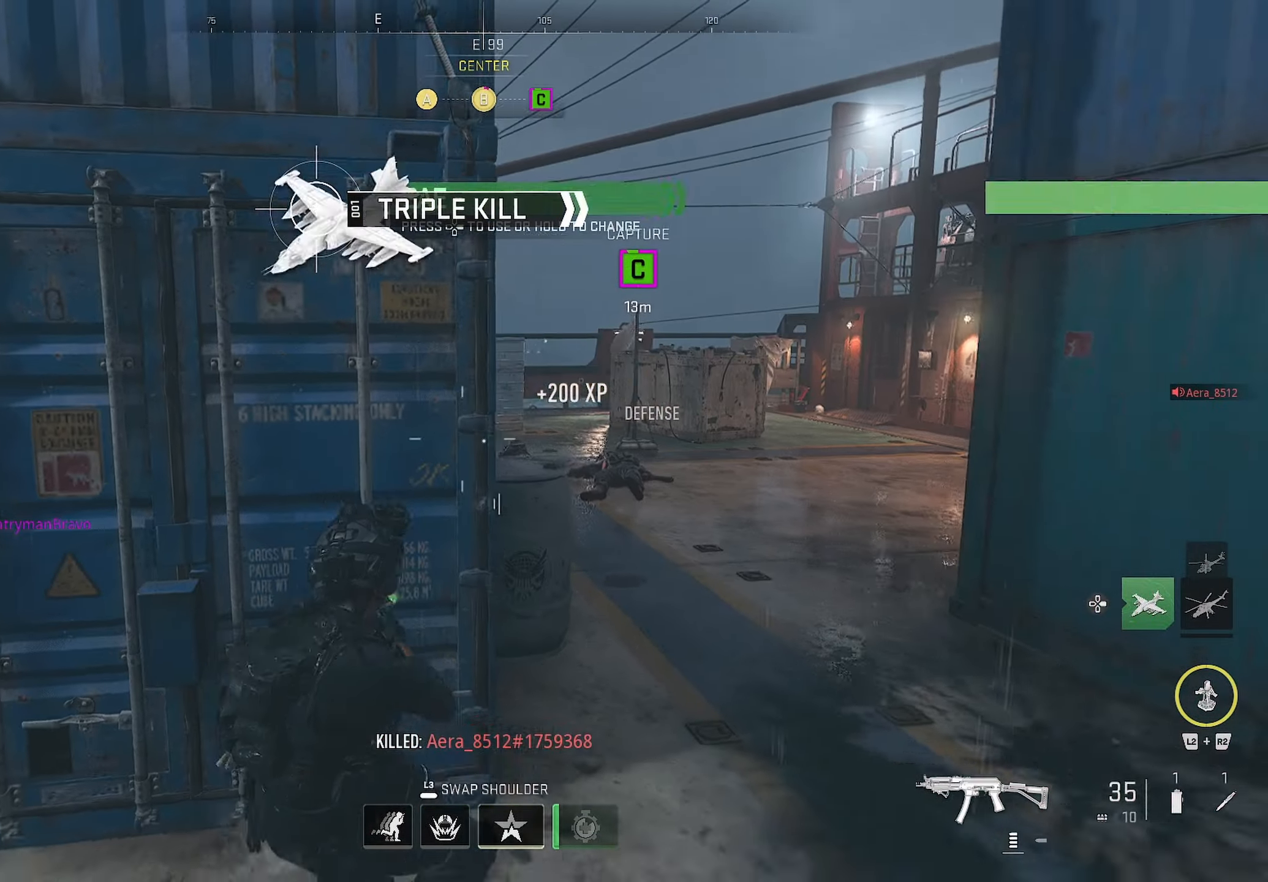
{"buttons": ["L1"], "left_stick": "down-right", "right_stick": "center", "events": [[166, "L1", "down"], [166, "right_stick", "up"], [216, "right_stick", "center"]]}